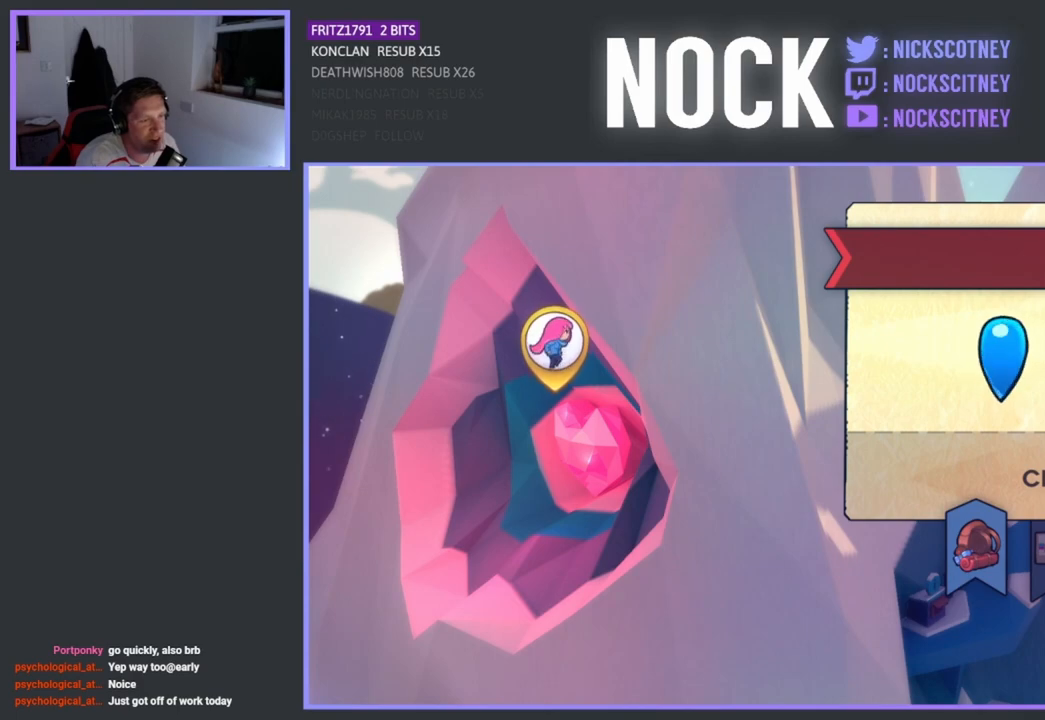
Gameplay with a controller (PlayStation layout); each line is a JSON object with the inputs held at the frame after it. "events" lists button and stick changes between this image and that frame as [ms after this image, input, new state], when the widget could be followed in between. Not read: right_stick.
{"buttons": [], "left_stick": "center", "events": [[67, "CIRCLE", "down"], [167, "CIRCLE", "up"]]}
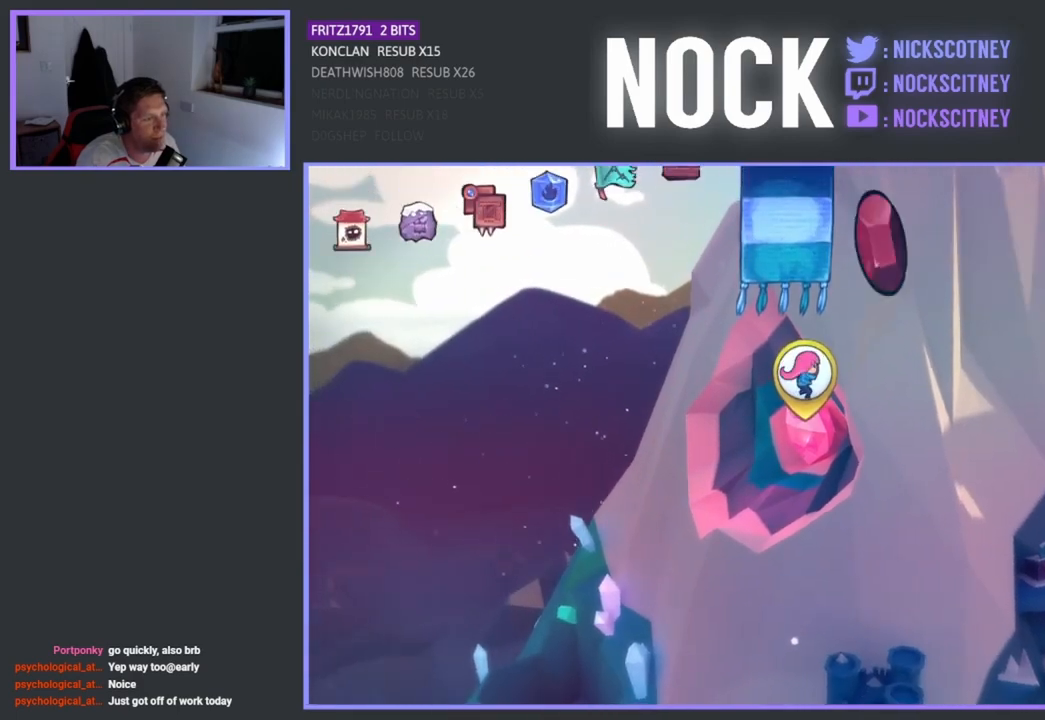
{"buttons": [], "left_stick": "center", "events": [[233, "L2", "down"], [350, "L2", "up"]]}
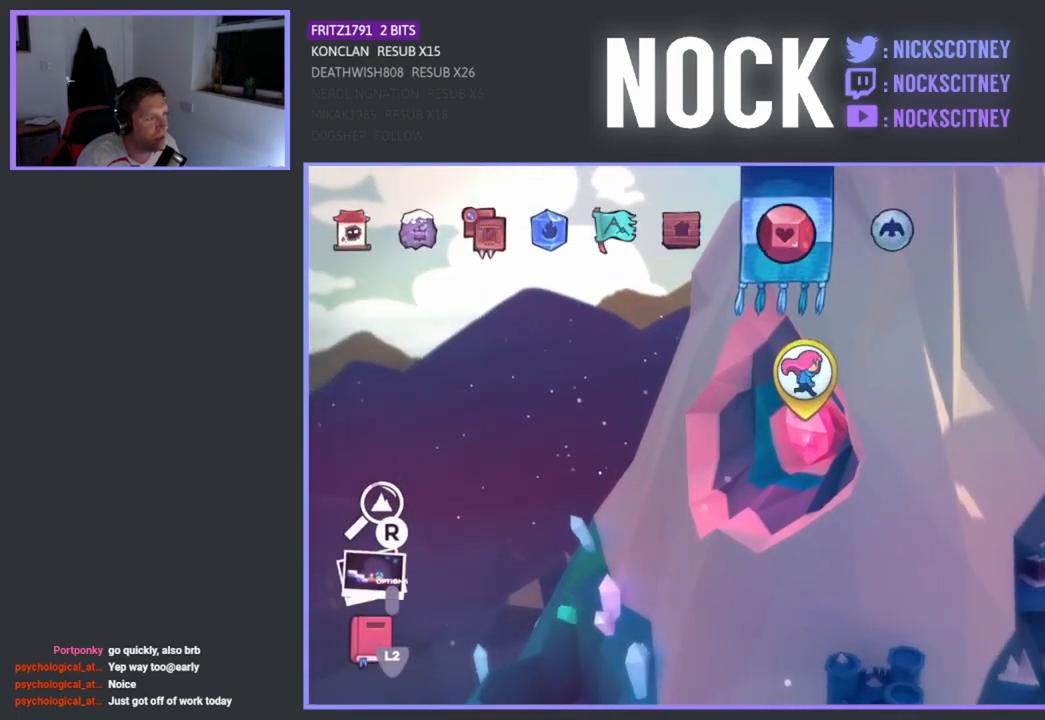
{"buttons": [], "left_stick": "center", "events": [[200, "L2", "down"], [333, "L2", "up"]]}
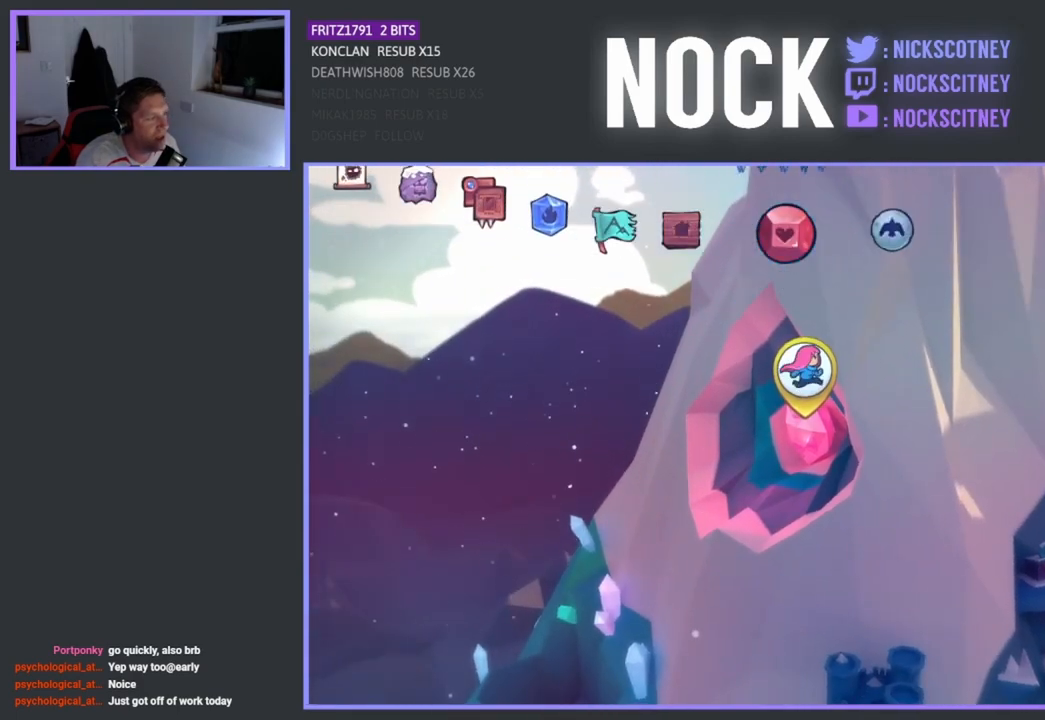
{"buttons": [], "left_stick": "center", "events": []}
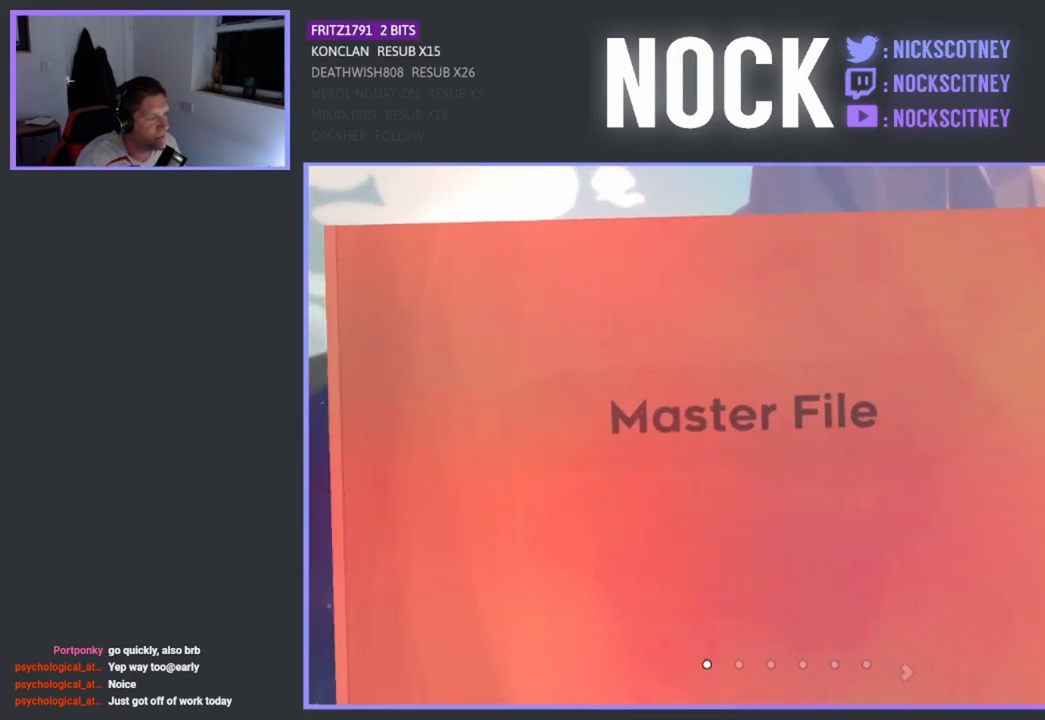
{"buttons": [], "left_stick": "center", "events": [[133, "DPAD_RIGHT", "down"], [250, "DPAD_RIGHT", "up"]]}
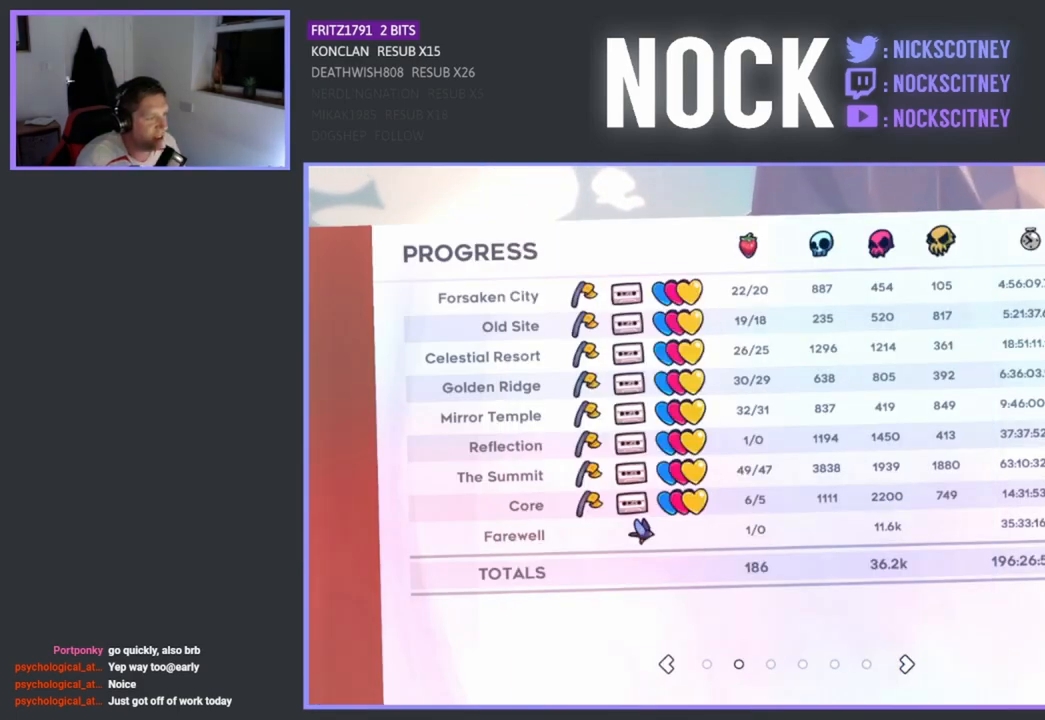
{"buttons": [], "left_stick": "center", "events": []}
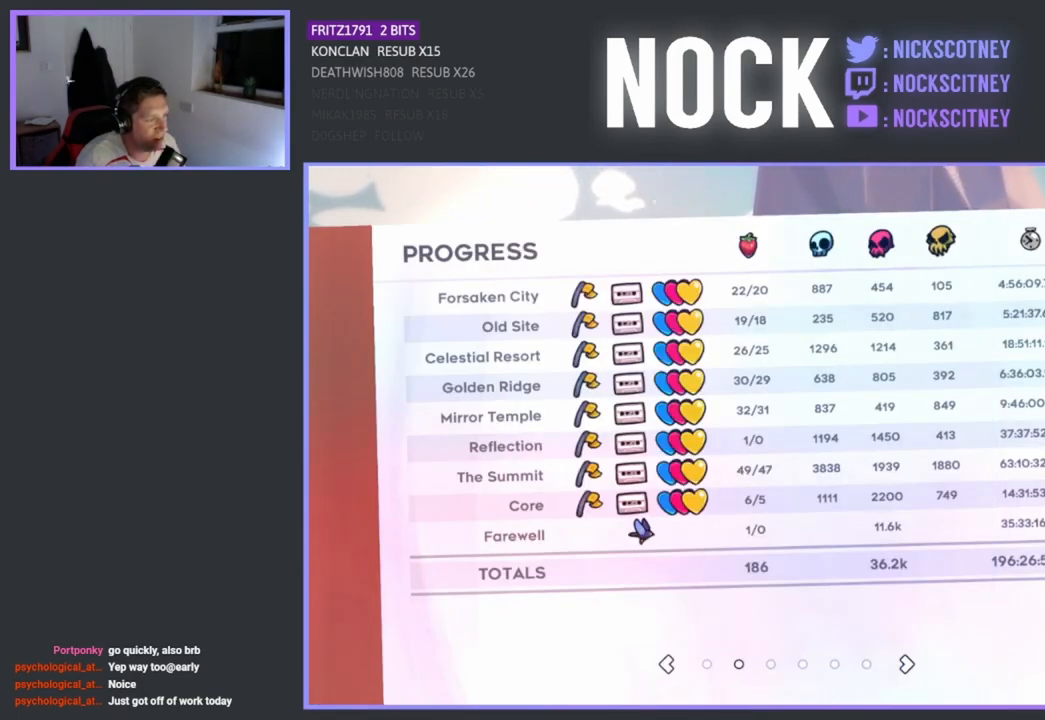
{"buttons": [], "left_stick": "center", "events": []}
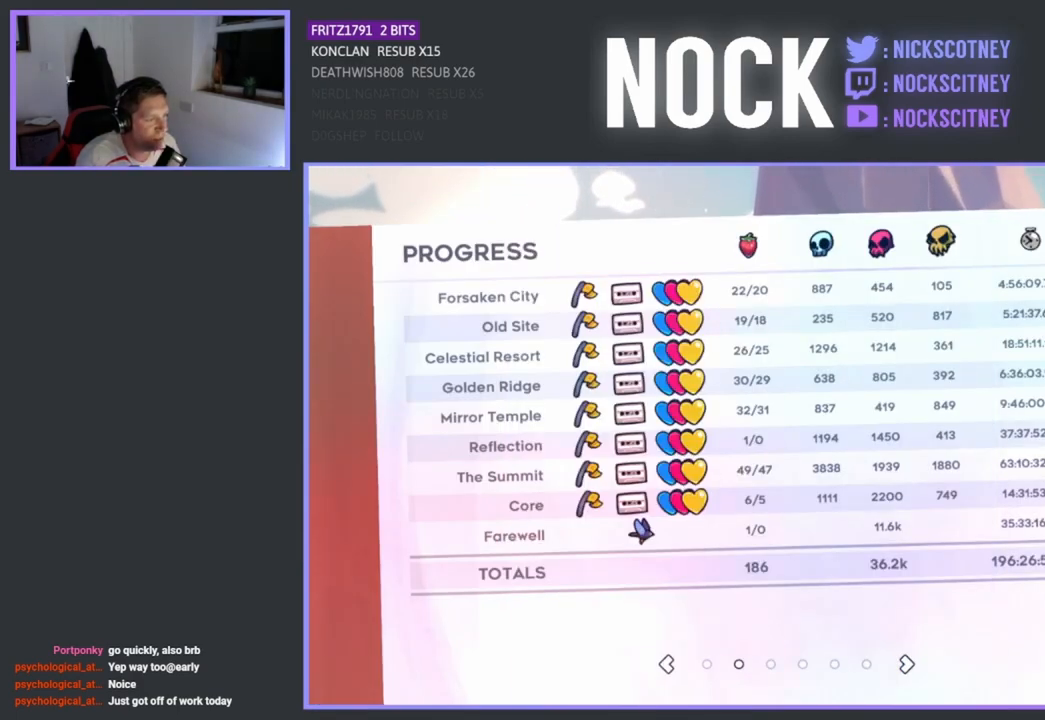
{"buttons": [], "left_stick": "center", "events": [[50, "DPAD_RIGHT", "down"], [150, "DPAD_RIGHT", "up"]]}
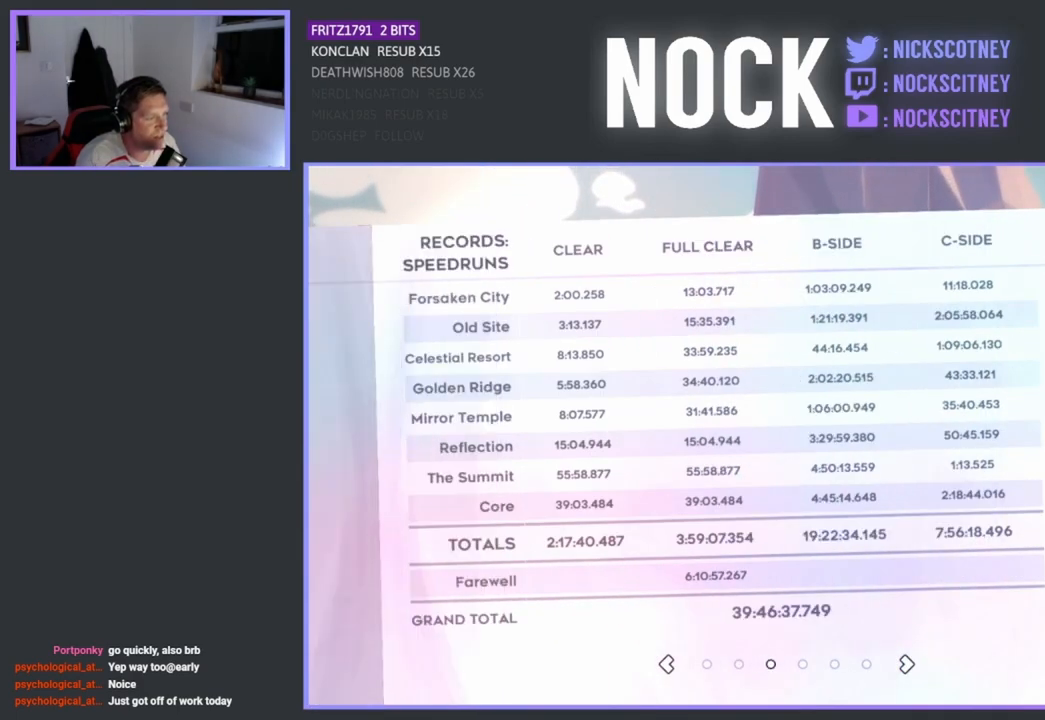
{"buttons": [], "left_stick": "center", "events": [[317, "DPAD_RIGHT", "down"], [417, "DPAD_RIGHT", "up"]]}